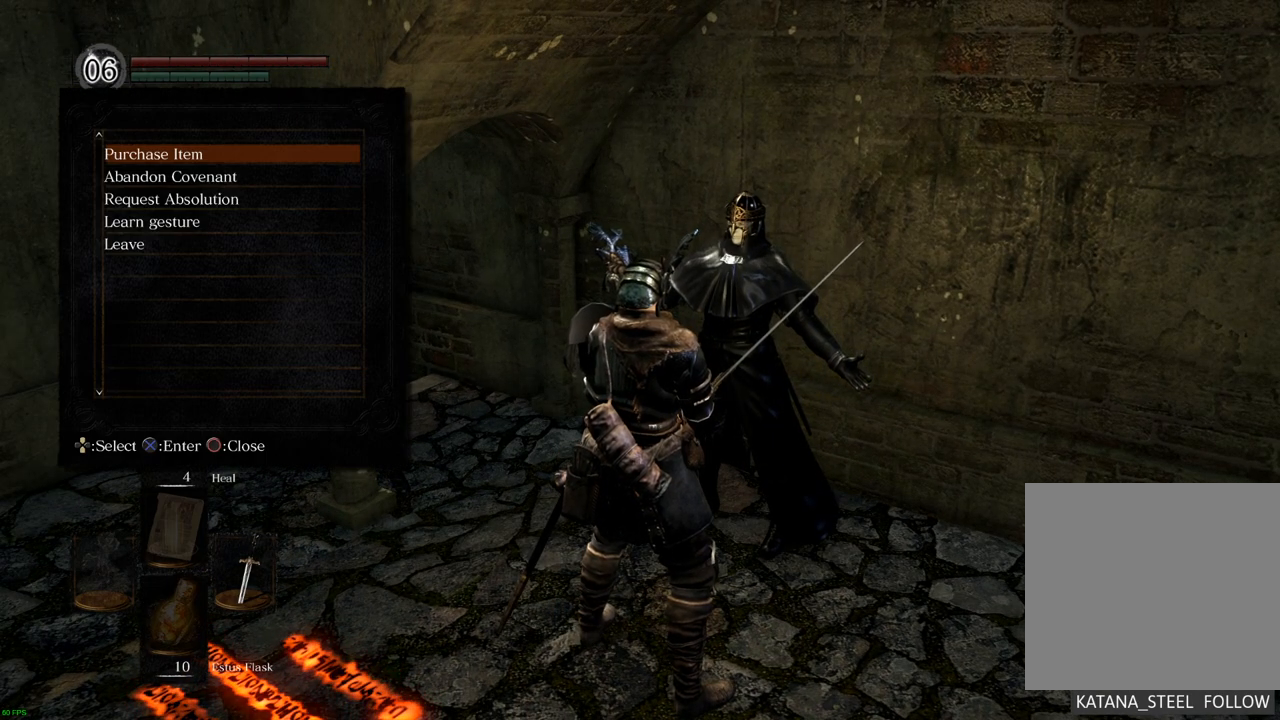
Gameplay with a controller (PlayStation layout); each line is a JSON object with the inputs held at the frame after it. "events" lists button and stick changes between this image and that frame as [ms after this image, input, new state], when the widget could be followed in between. Not read: L3 R3.
{"buttons": [], "left_stick": "center", "right_stick": "center", "events": []}
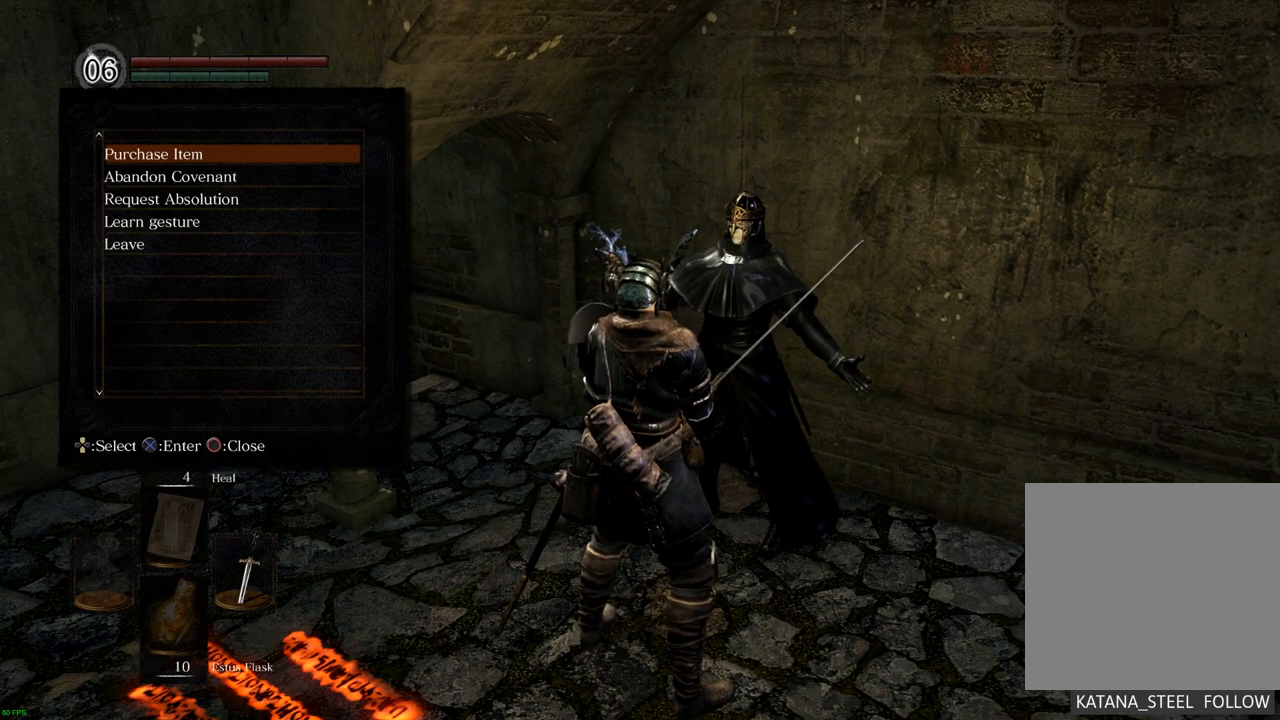
{"buttons": ["DPAD_DOWN"], "left_stick": "center", "right_stick": "center", "events": [[267, "DPAD_DOWN", "down"], [383, "DPAD_DOWN", "up"], [433, "DPAD_DOWN", "down"]]}
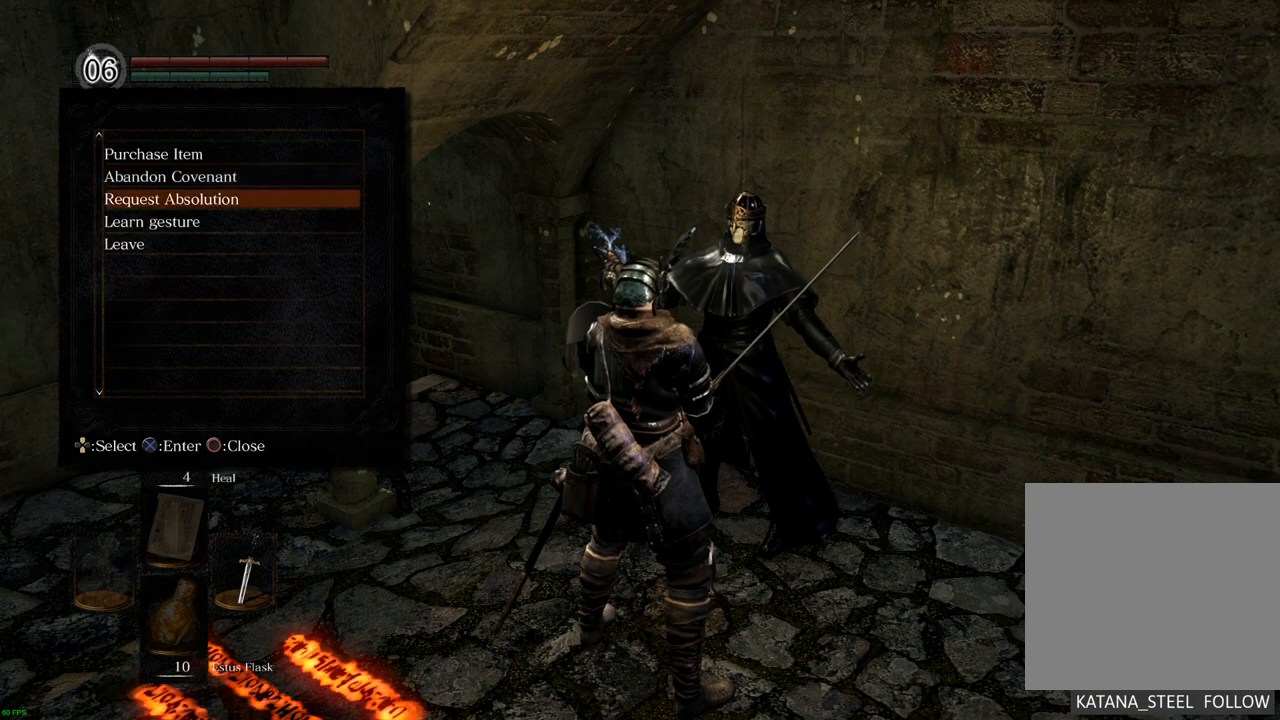
{"buttons": [], "left_stick": "center", "right_stick": "center", "events": [[33, "DPAD_DOWN", "up"], [117, "DPAD_DOWN", "down"], [233, "DPAD_DOWN", "up"]]}
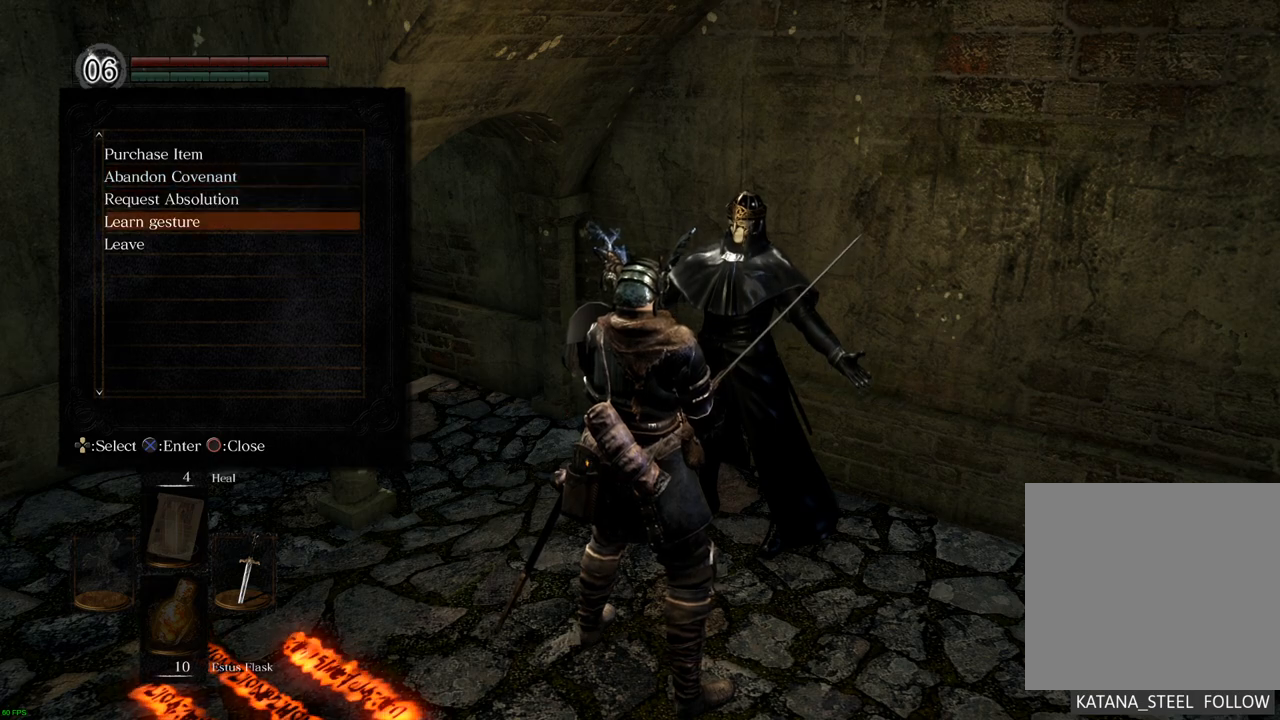
{"buttons": [], "left_stick": "center", "right_stick": "center", "events": [[250, "CROSS", "down"], [333, "CROSS", "up"]]}
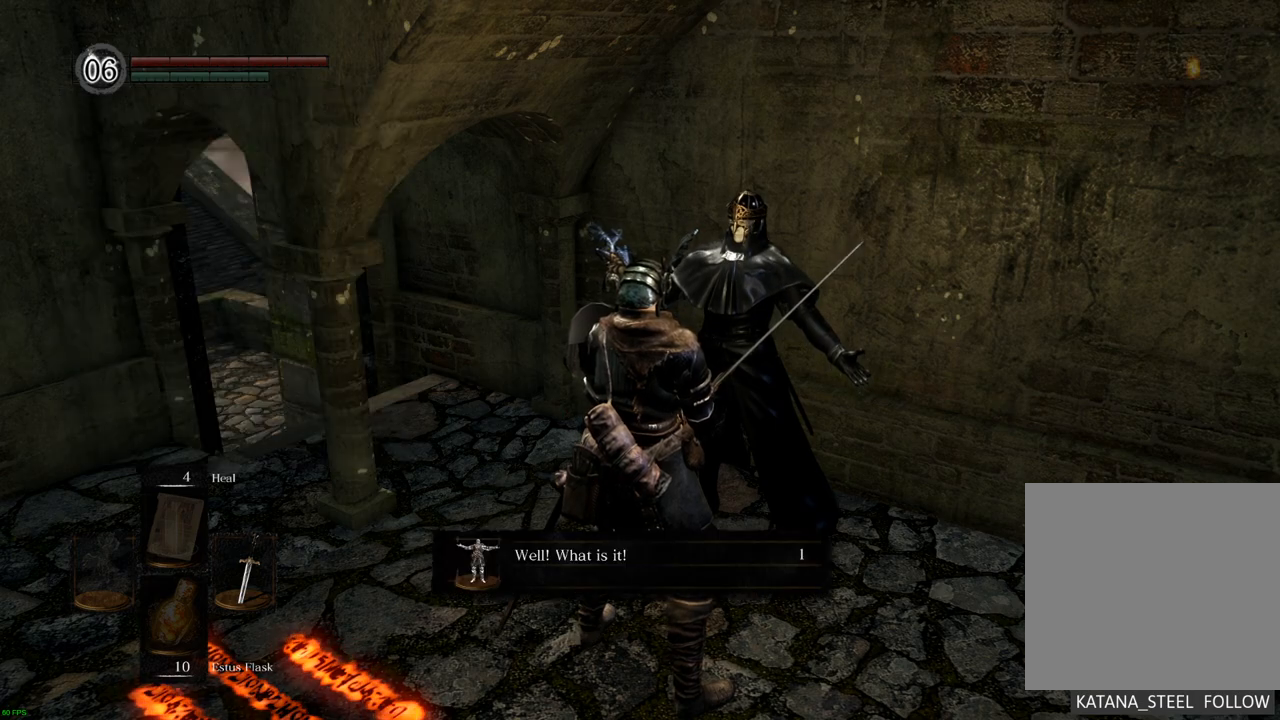
{"buttons": [], "left_stick": "center", "right_stick": "center", "events": []}
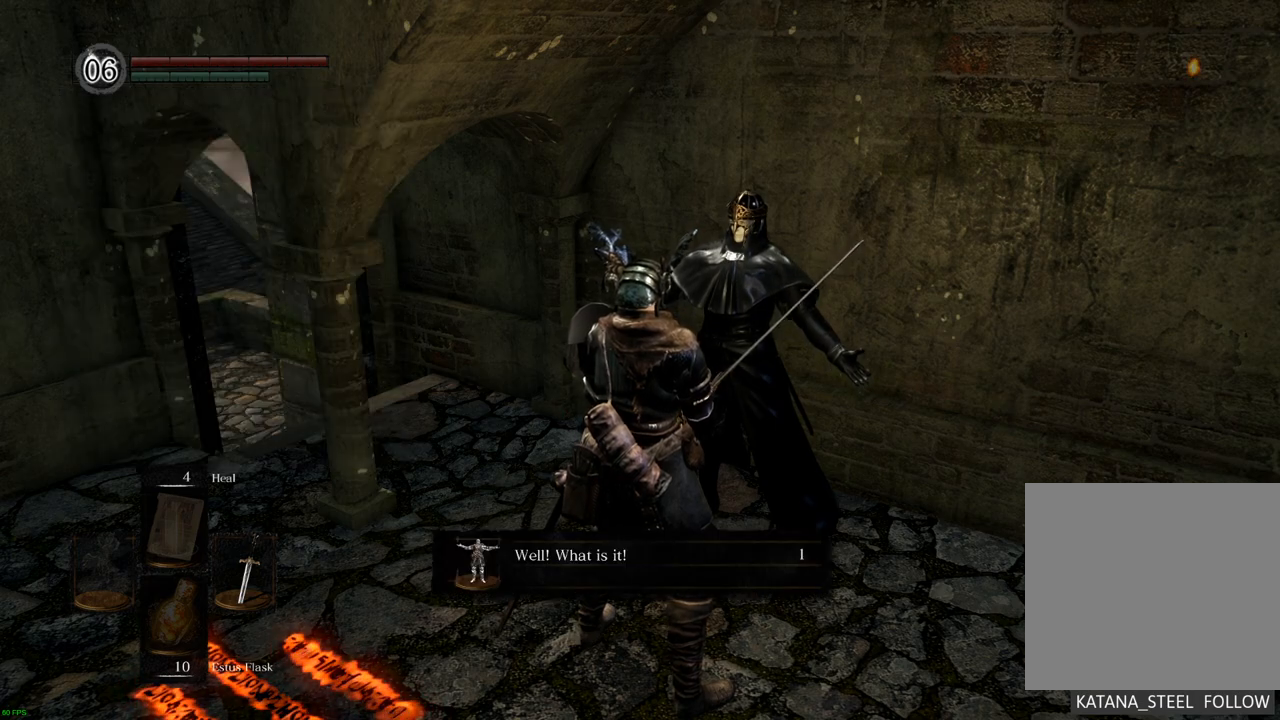
{"buttons": [], "left_stick": "center", "right_stick": "center", "events": []}
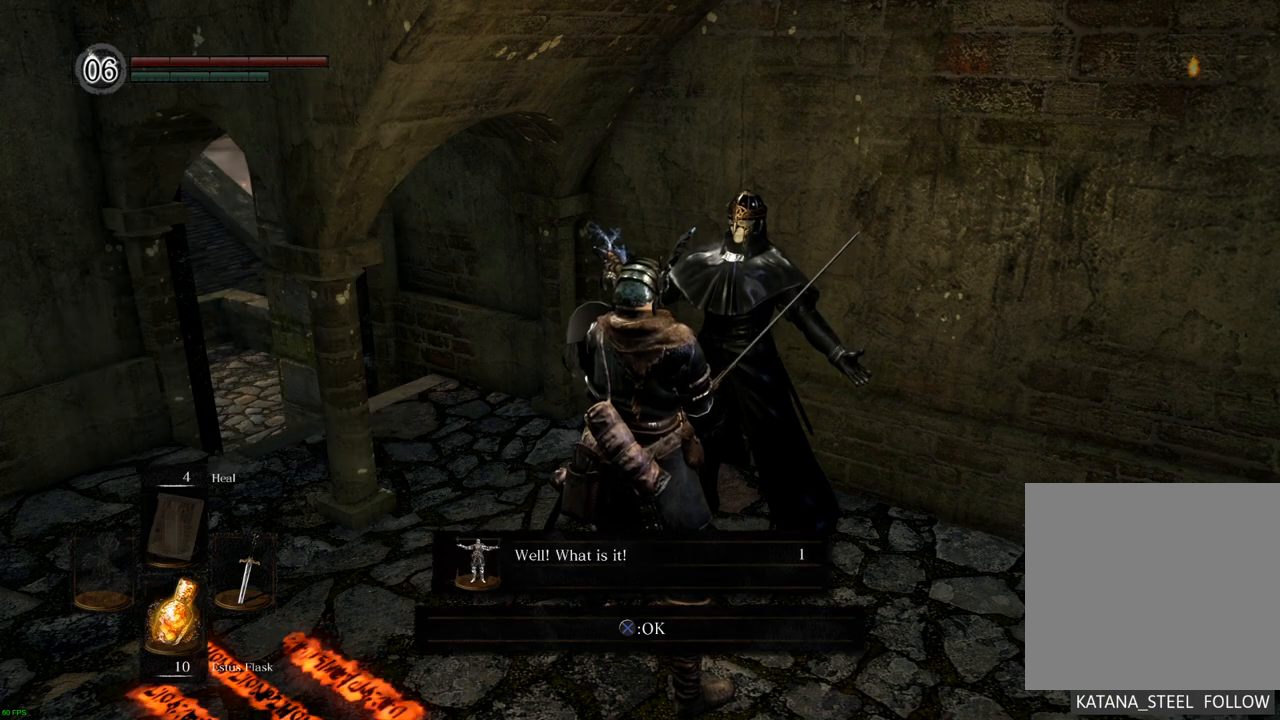
{"buttons": [], "left_stick": "center", "right_stick": "center", "events": []}
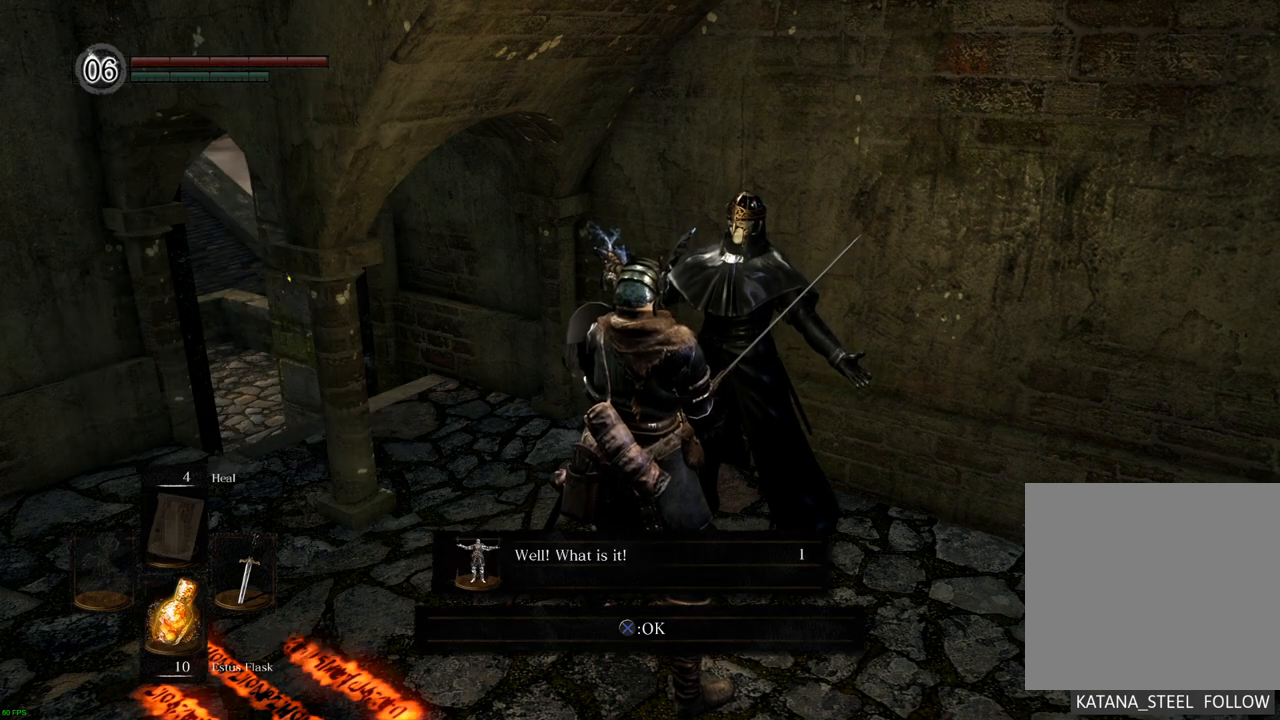
{"buttons": [], "left_stick": "center", "right_stick": "center", "events": []}
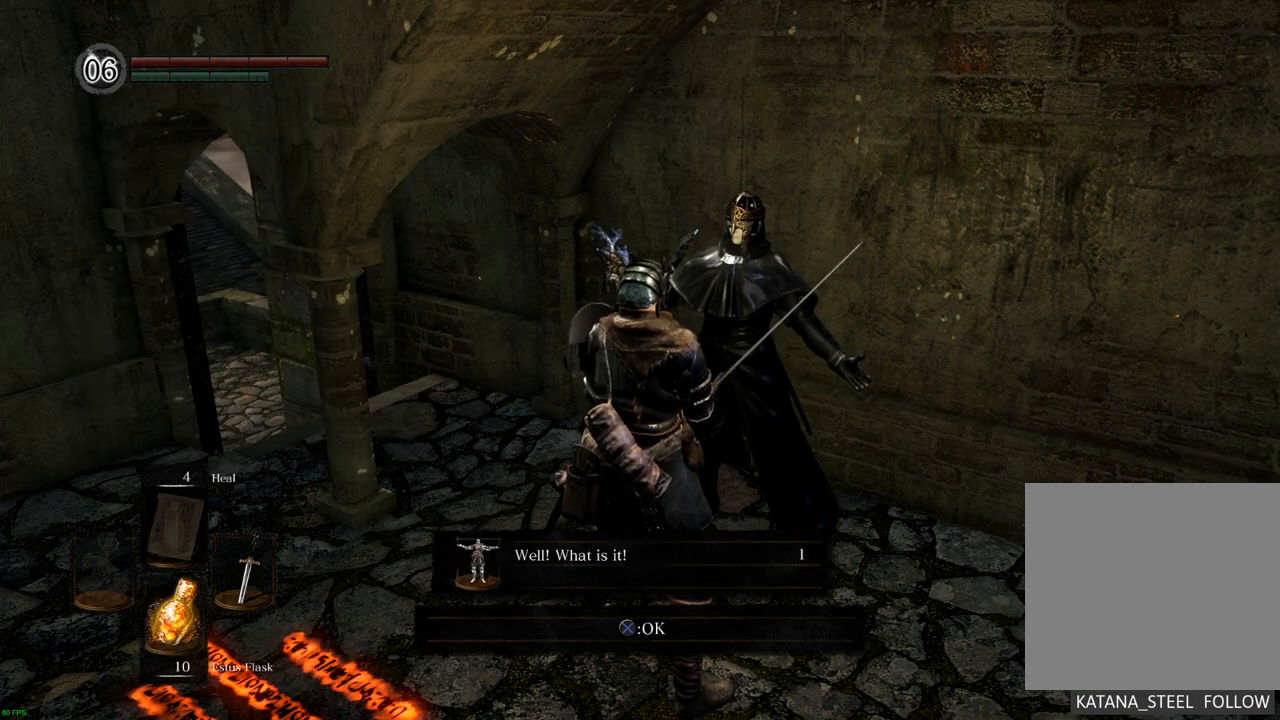
{"buttons": [], "left_stick": "center", "right_stick": "center", "events": []}
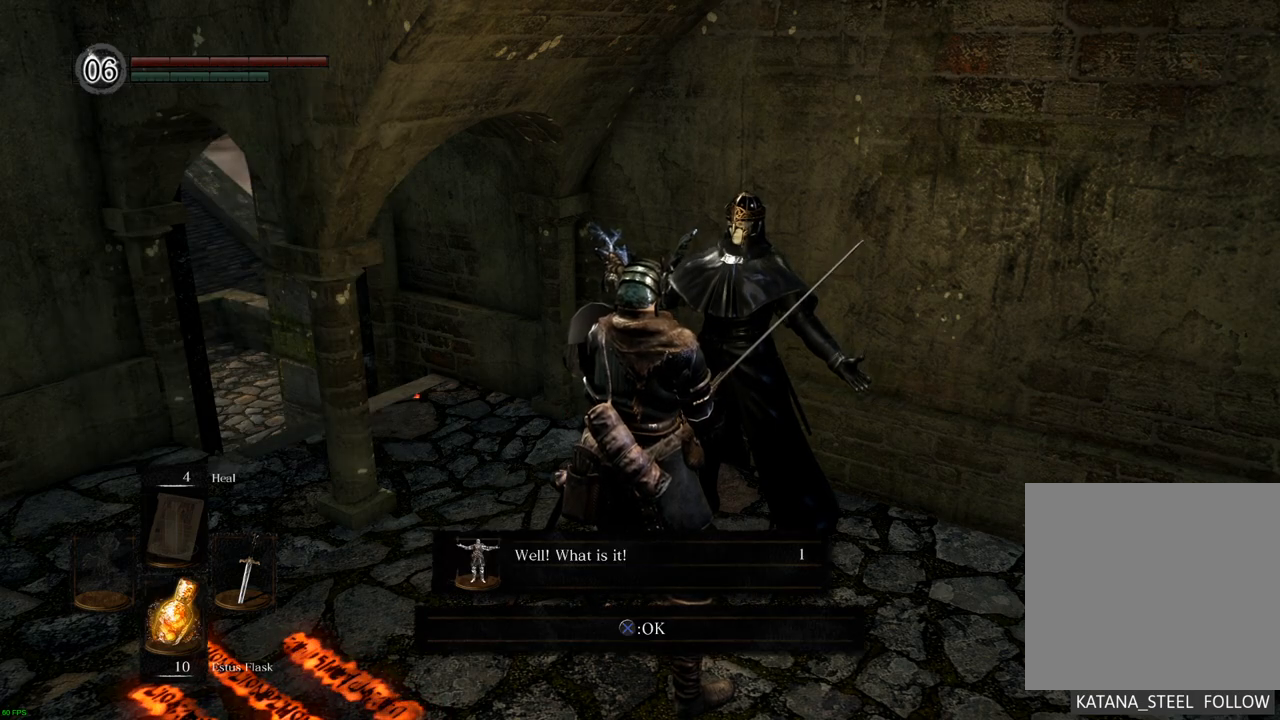
{"buttons": [], "left_stick": "center", "right_stick": "center", "events": []}
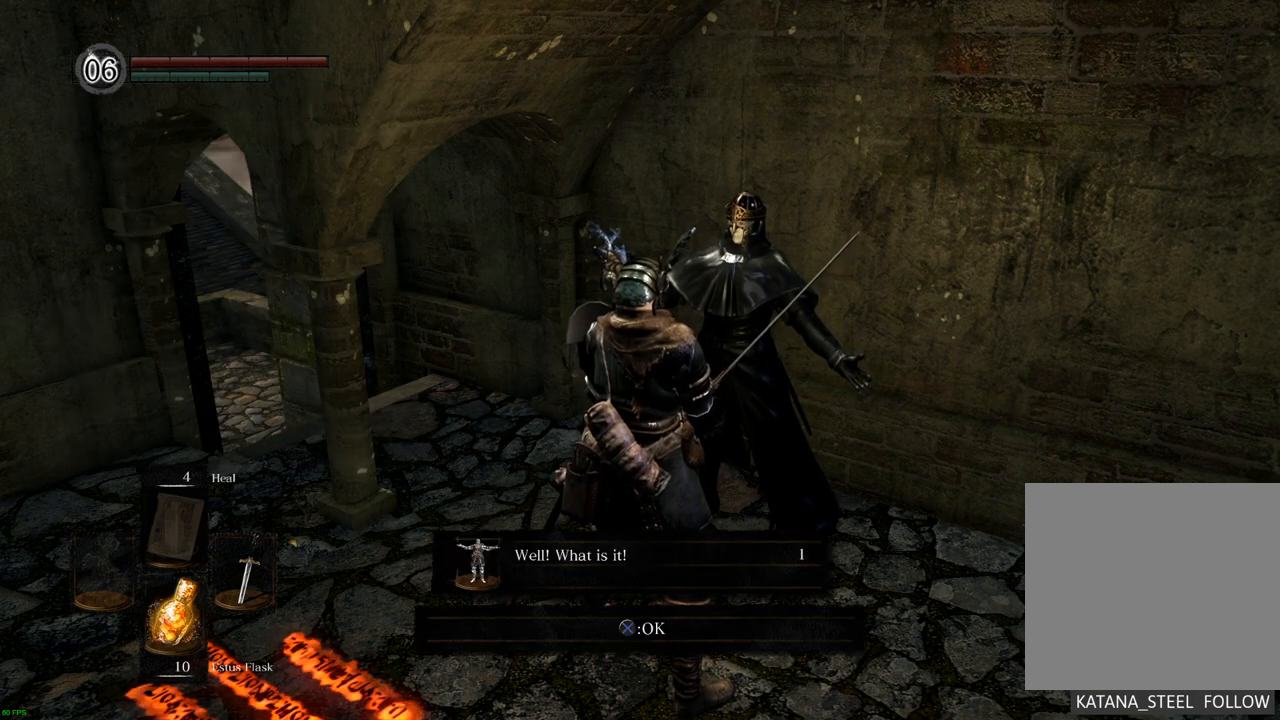
{"buttons": [], "left_stick": "center", "right_stick": "right", "events": [[83, "right_stick", "right"]]}
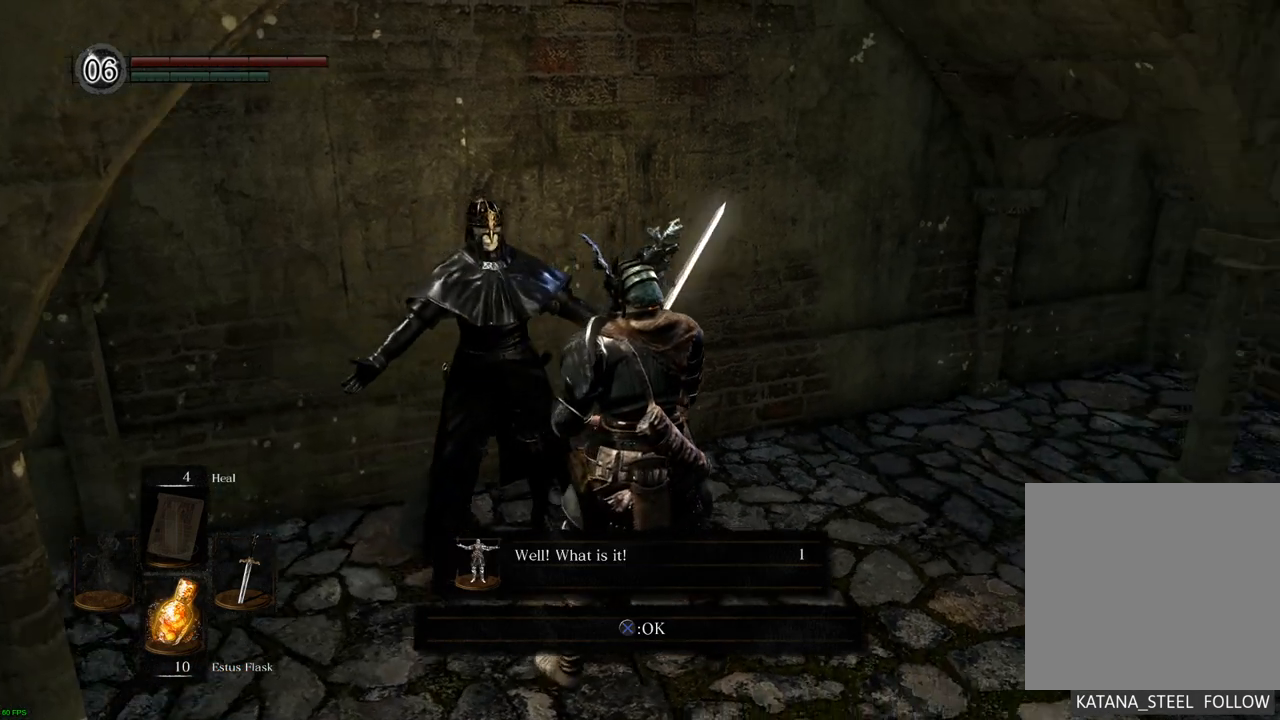
{"buttons": [], "left_stick": "center", "right_stick": "center", "events": [[183, "right_stick", "center"]]}
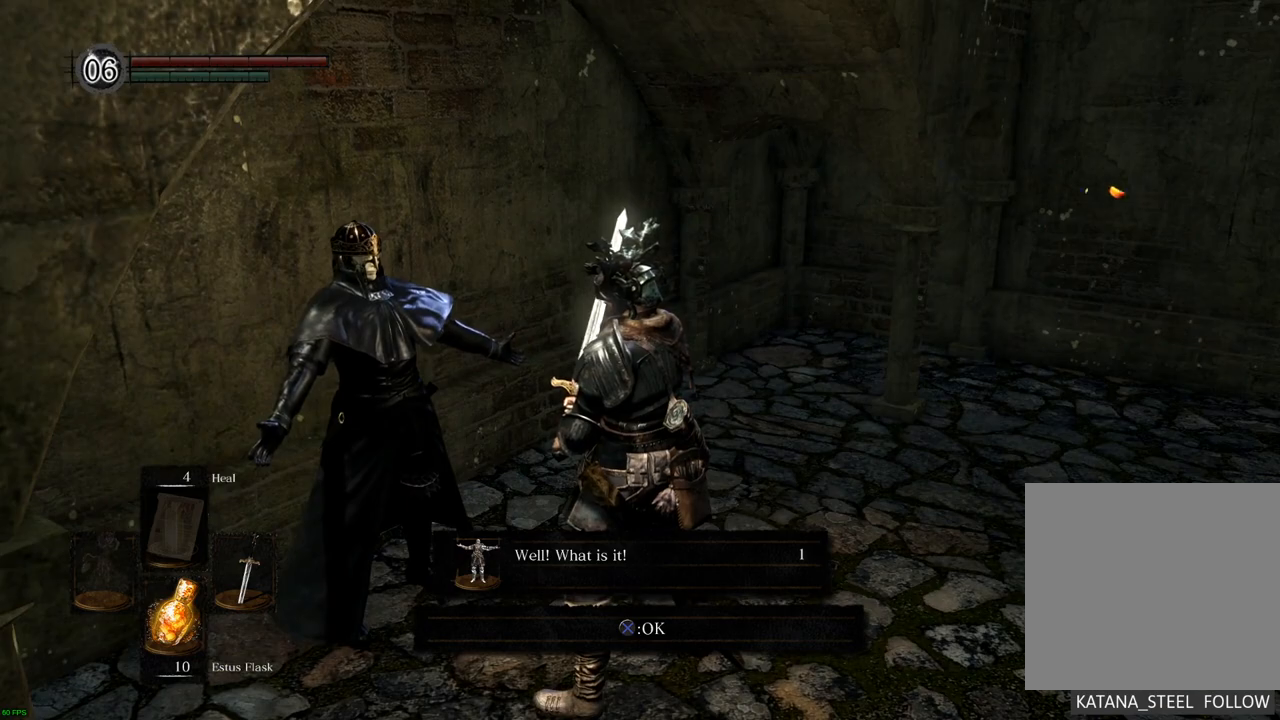
{"buttons": ["CROSS"], "left_stick": "center", "right_stick": "center", "events": [[117, "right_stick", "left"], [367, "right_stick", "center"], [483, "CROSS", "down"]]}
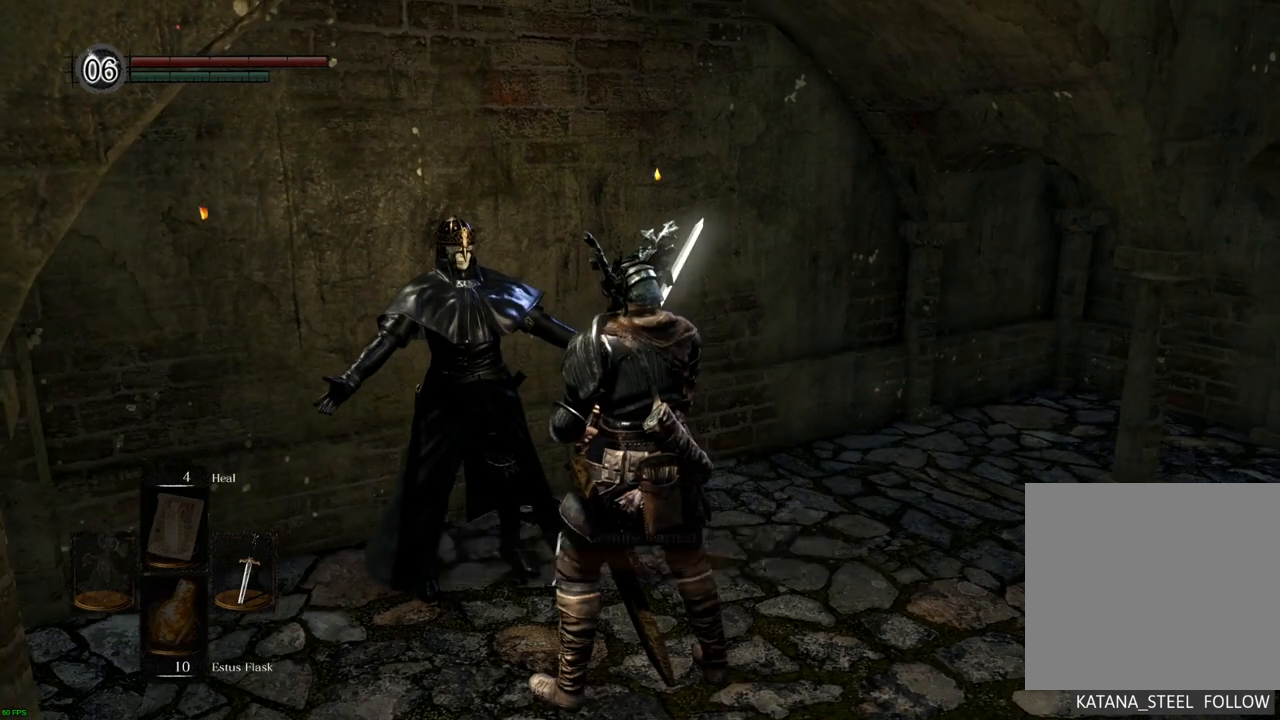
{"buttons": [], "left_stick": "center", "right_stick": "left", "events": [[67, "CROSS", "up"], [267, "right_stick", "left"]]}
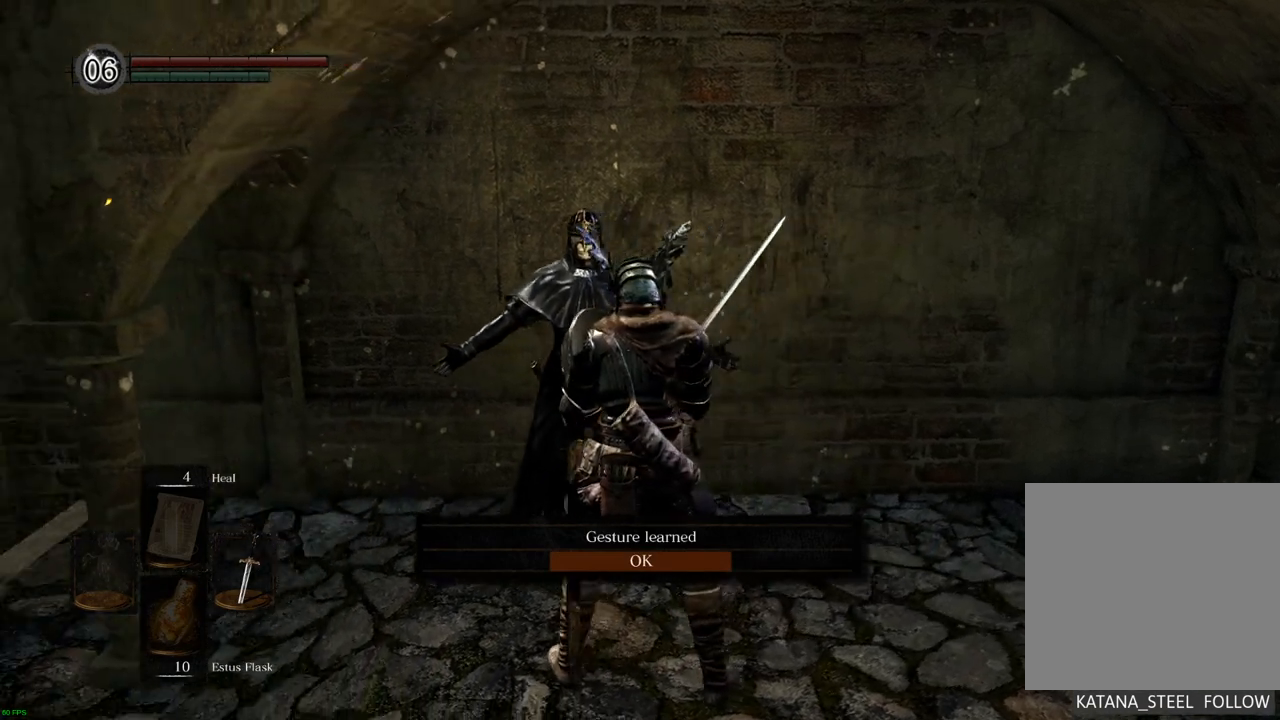
{"buttons": [], "left_stick": "center", "right_stick": "center", "events": [[217, "right_stick", "center"], [300, "CROSS", "down"], [383, "CROSS", "up"]]}
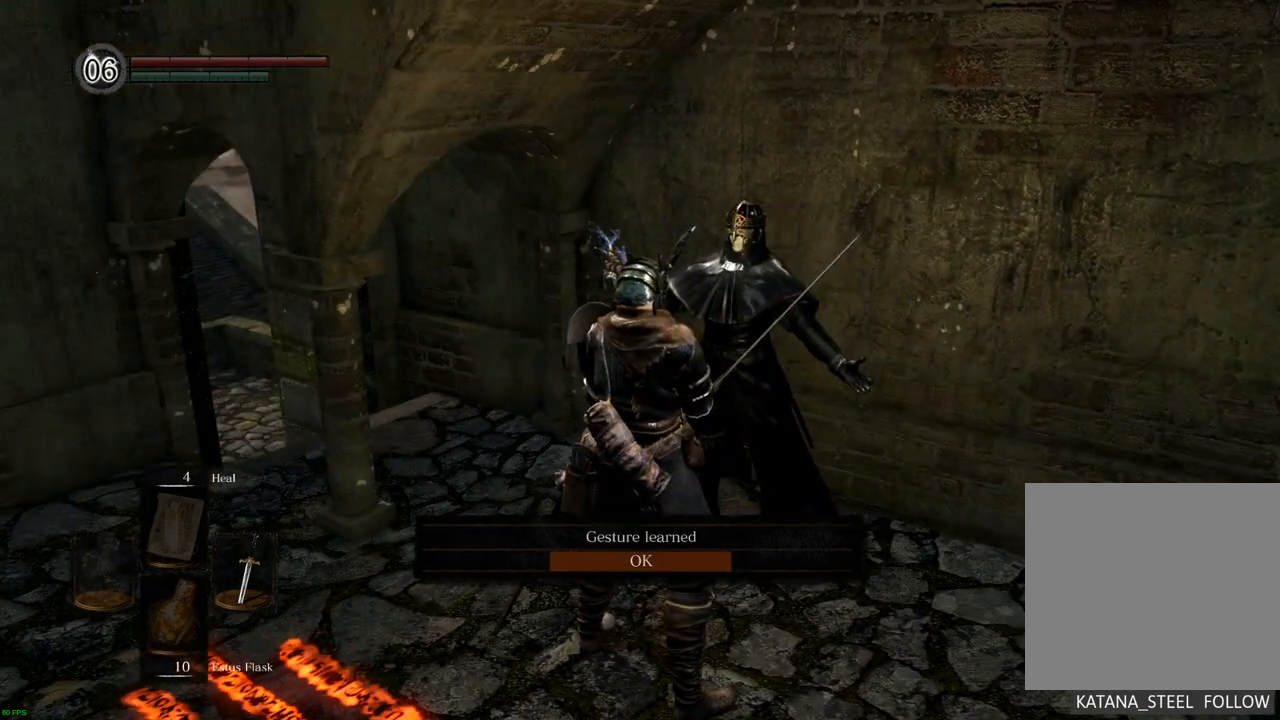
{"buttons": [], "left_stick": "center", "right_stick": "center", "events": []}
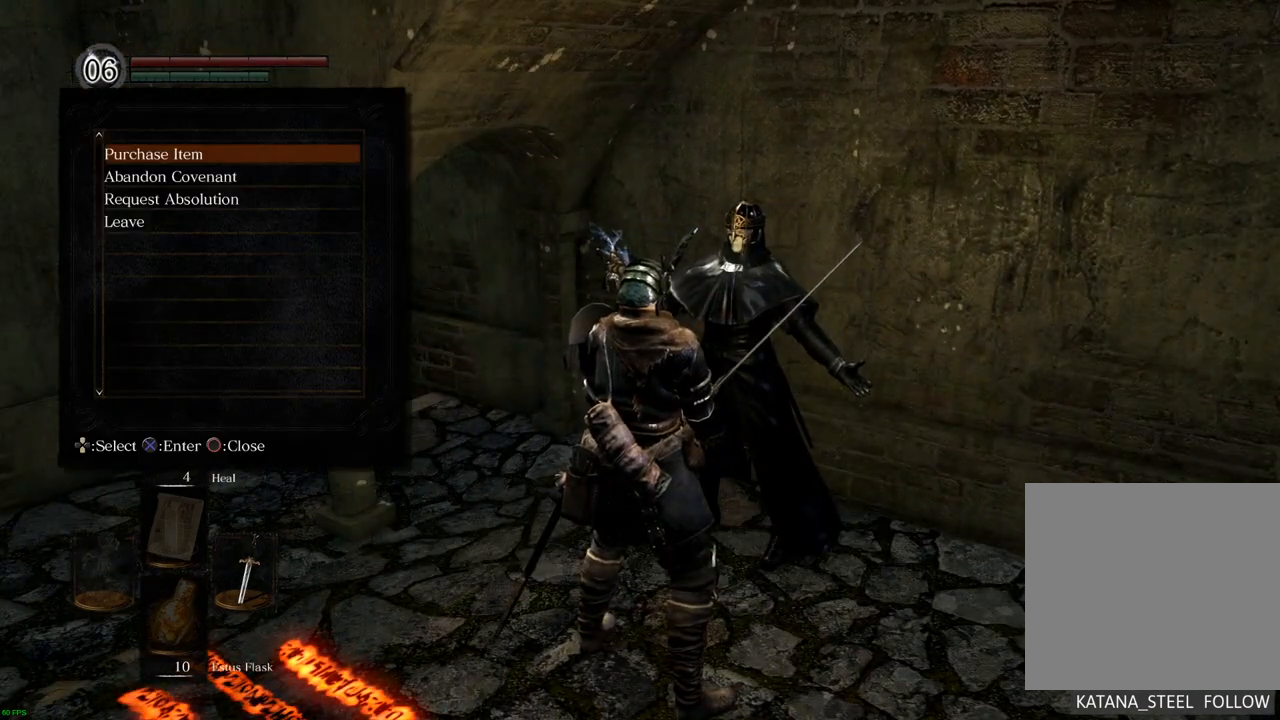
{"buttons": [], "left_stick": "center", "right_stick": "center", "events": []}
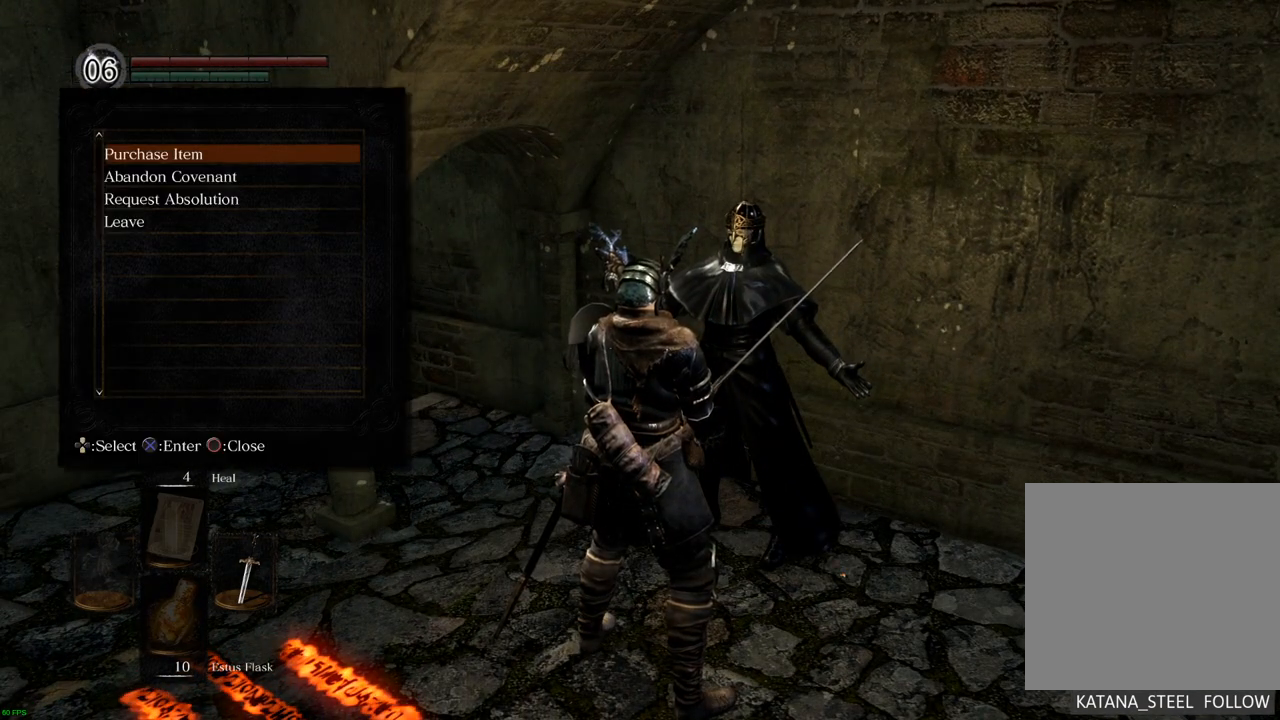
{"buttons": [], "left_stick": "center", "right_stick": "center", "events": []}
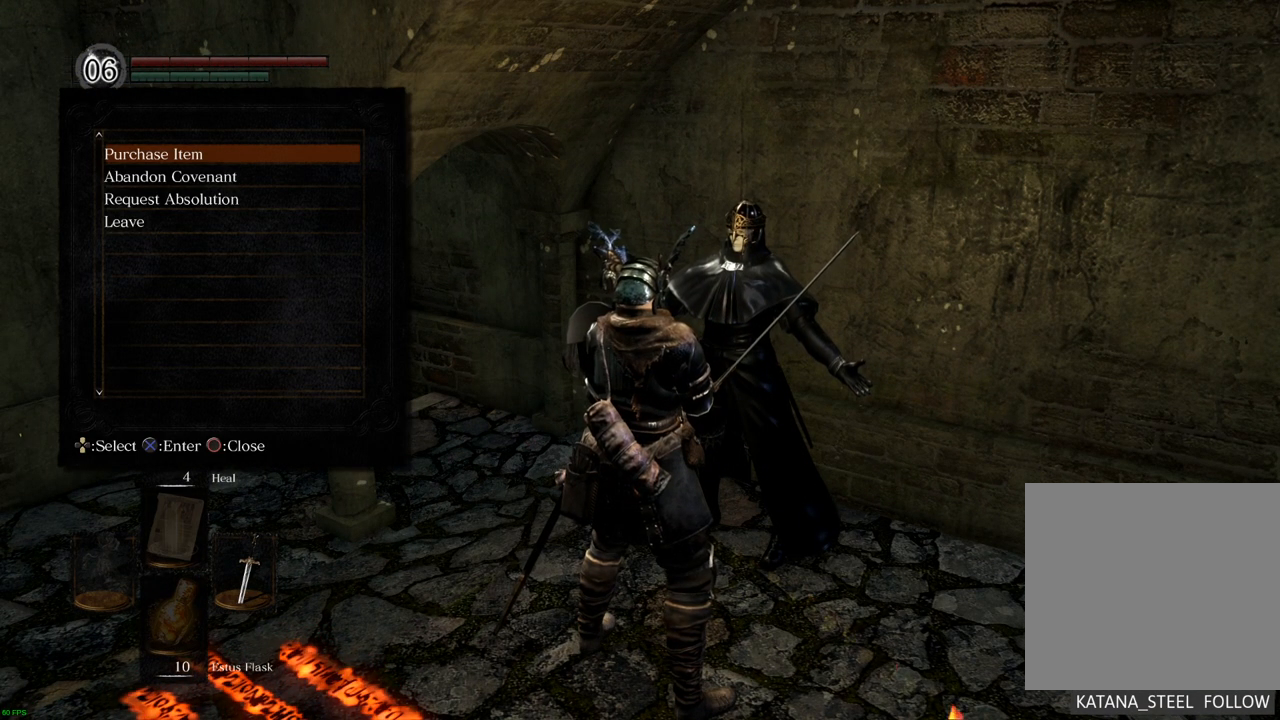
{"buttons": [], "left_stick": "center", "right_stick": "center", "events": [[17, "DPAD_DOWN", "down"], [183, "DPAD_DOWN", "up"]]}
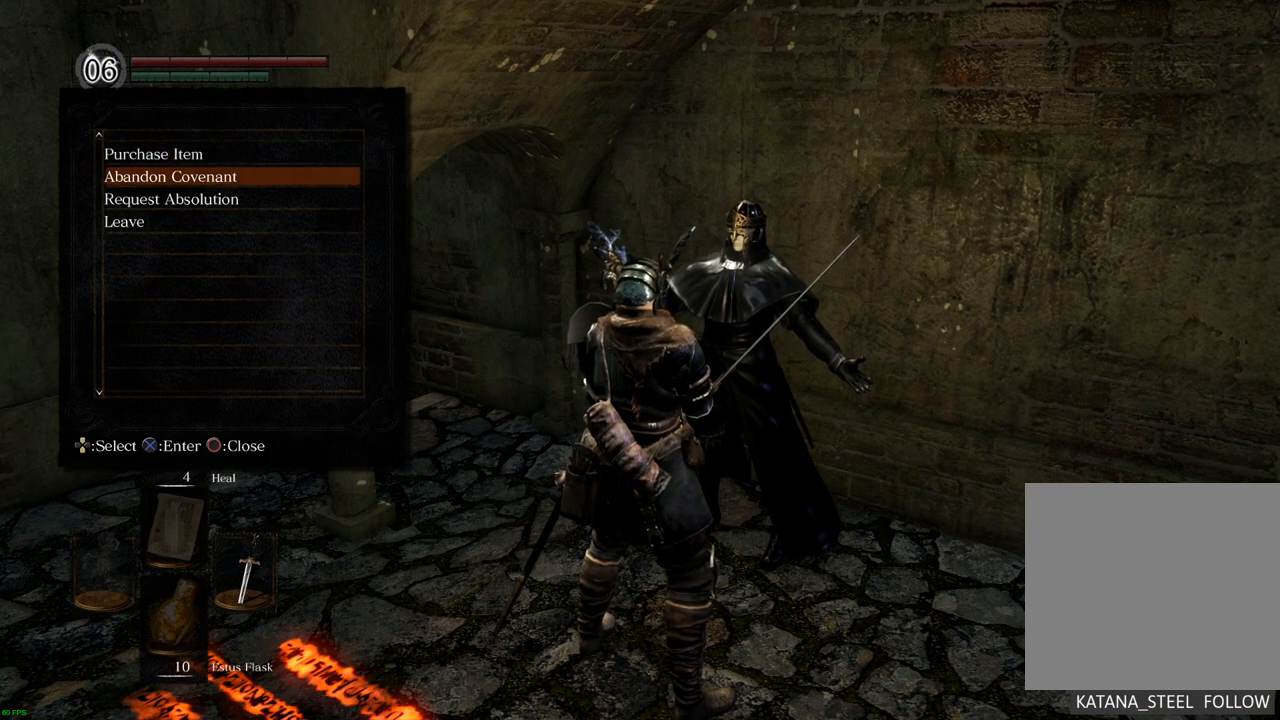
{"buttons": [], "left_stick": "center", "right_stick": "center", "events": []}
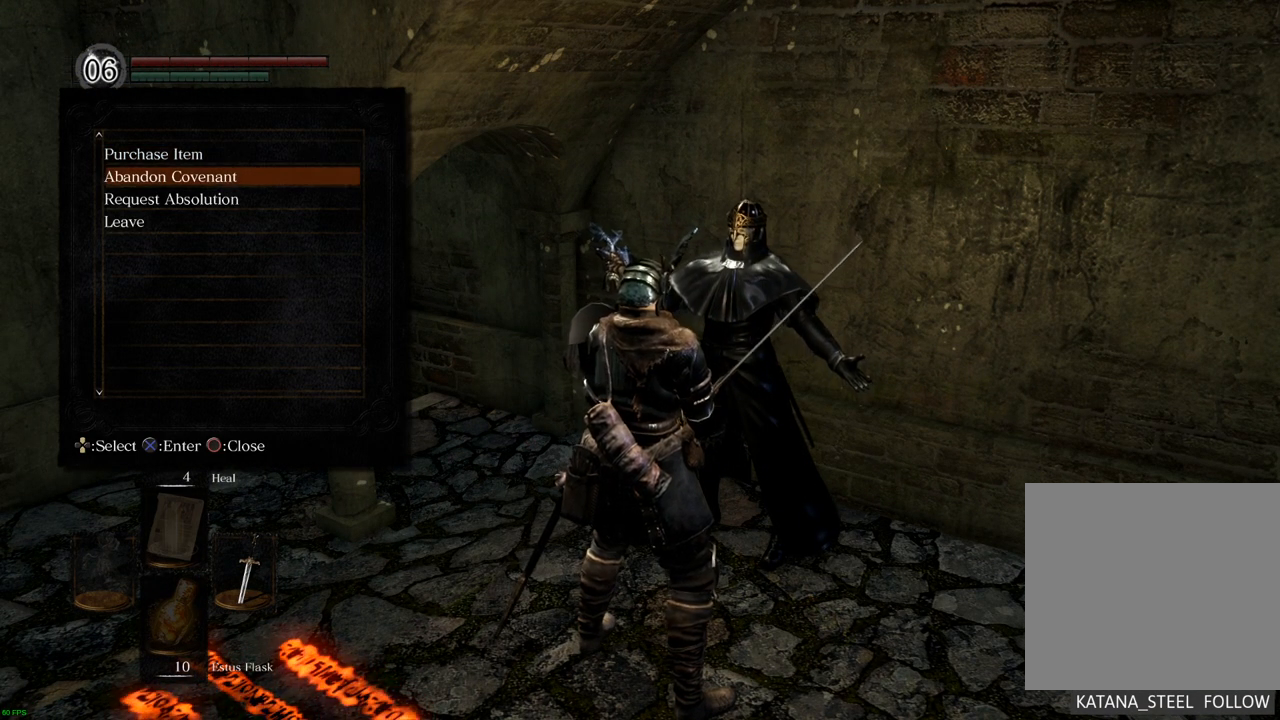
{"buttons": [], "left_stick": "center", "right_stick": "center", "events": []}
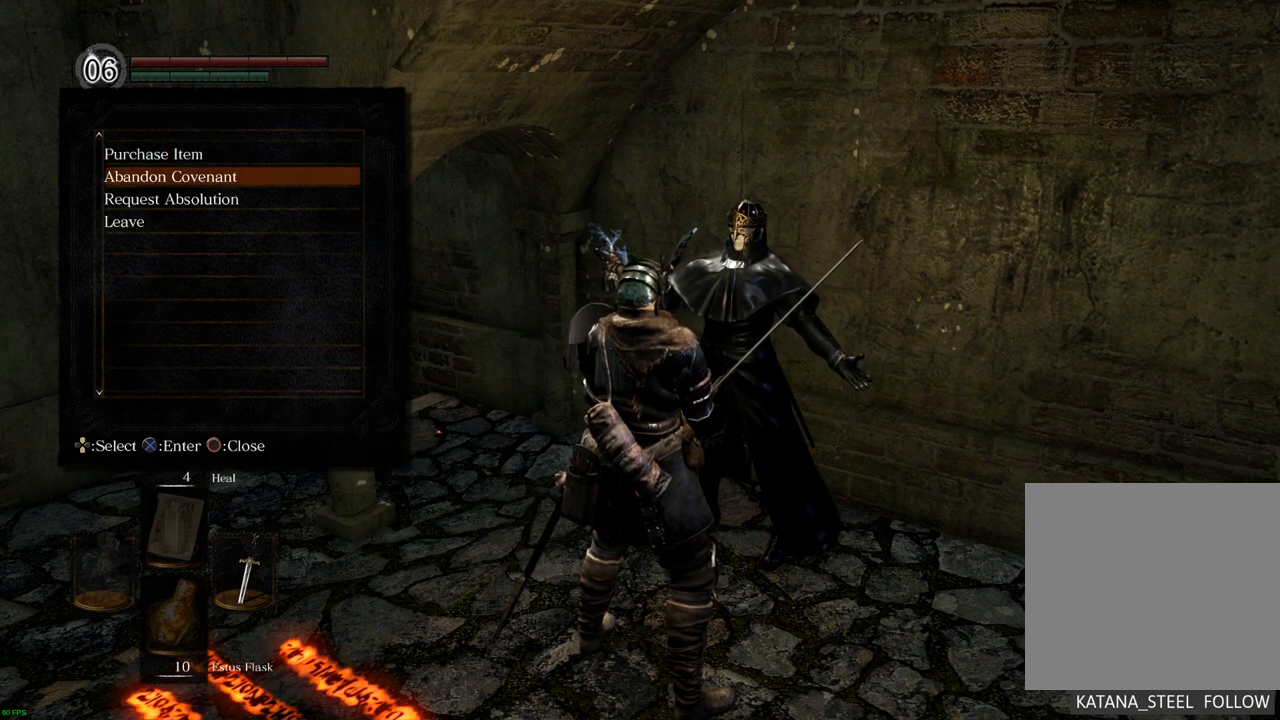
{"buttons": [], "left_stick": "center", "right_stick": "center", "events": []}
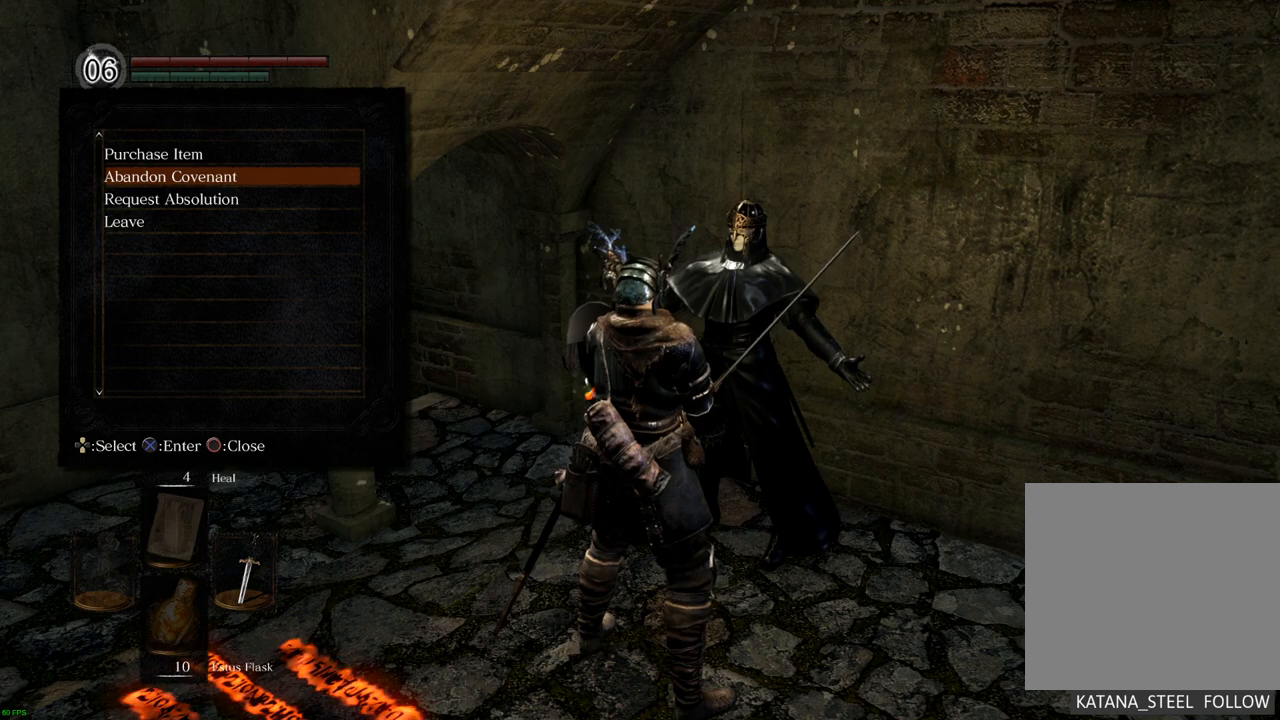
{"buttons": [], "left_stick": "center", "right_stick": "center", "events": [[167, "DPAD_DOWN", "down"], [267, "DPAD_DOWN", "up"], [350, "CROSS", "down"], [417, "CROSS", "up"]]}
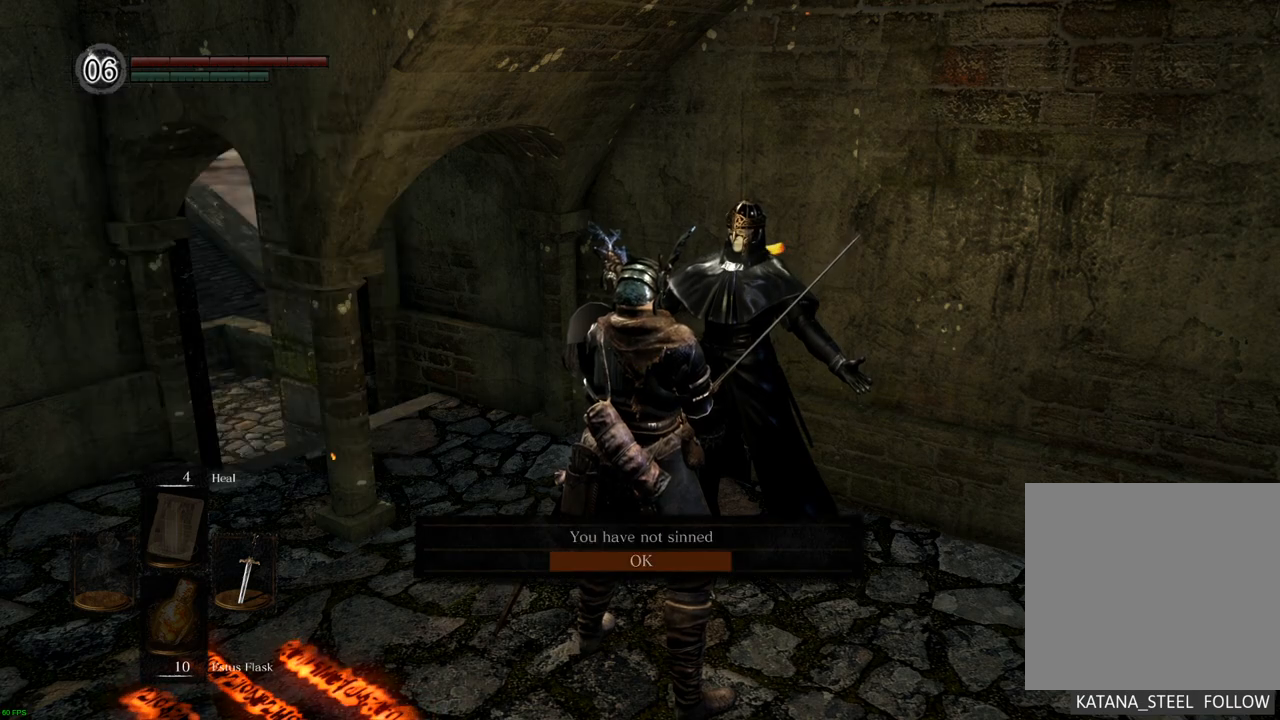
{"buttons": [], "left_stick": "center", "right_stick": "center", "events": []}
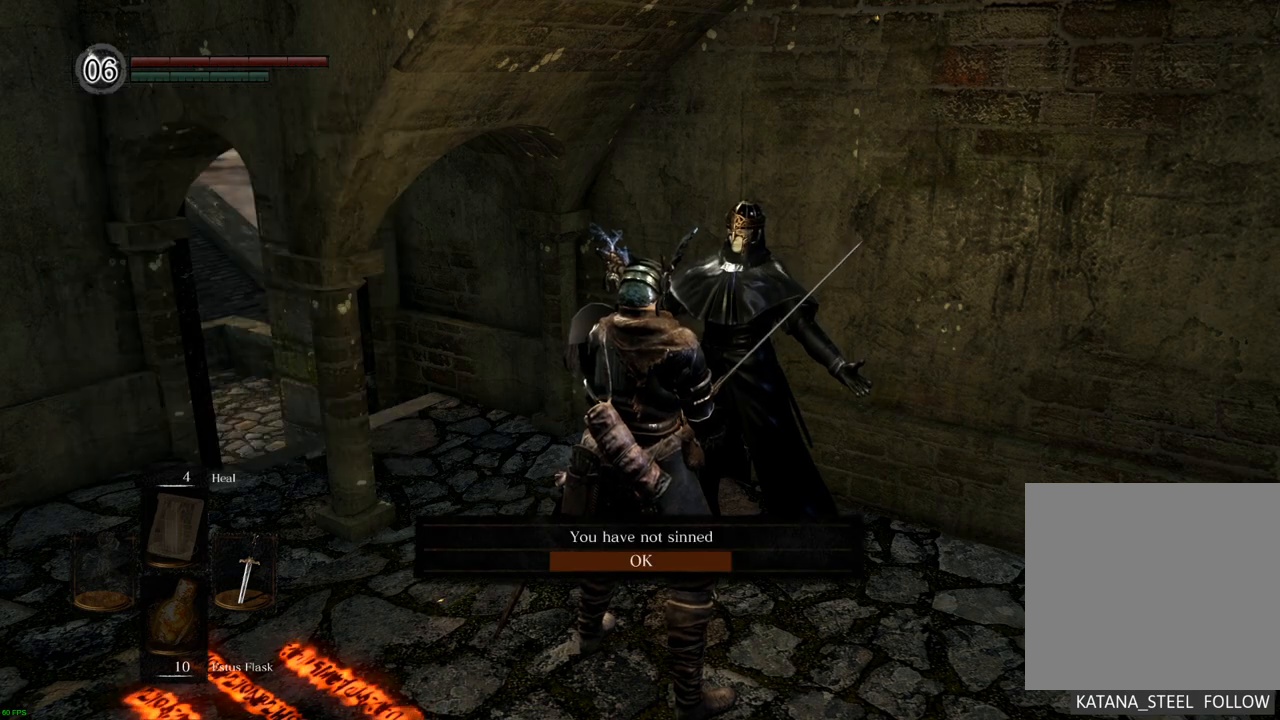
{"buttons": ["CROSS"], "left_stick": "center", "right_stick": "center", "events": [[433, "CROSS", "down"]]}
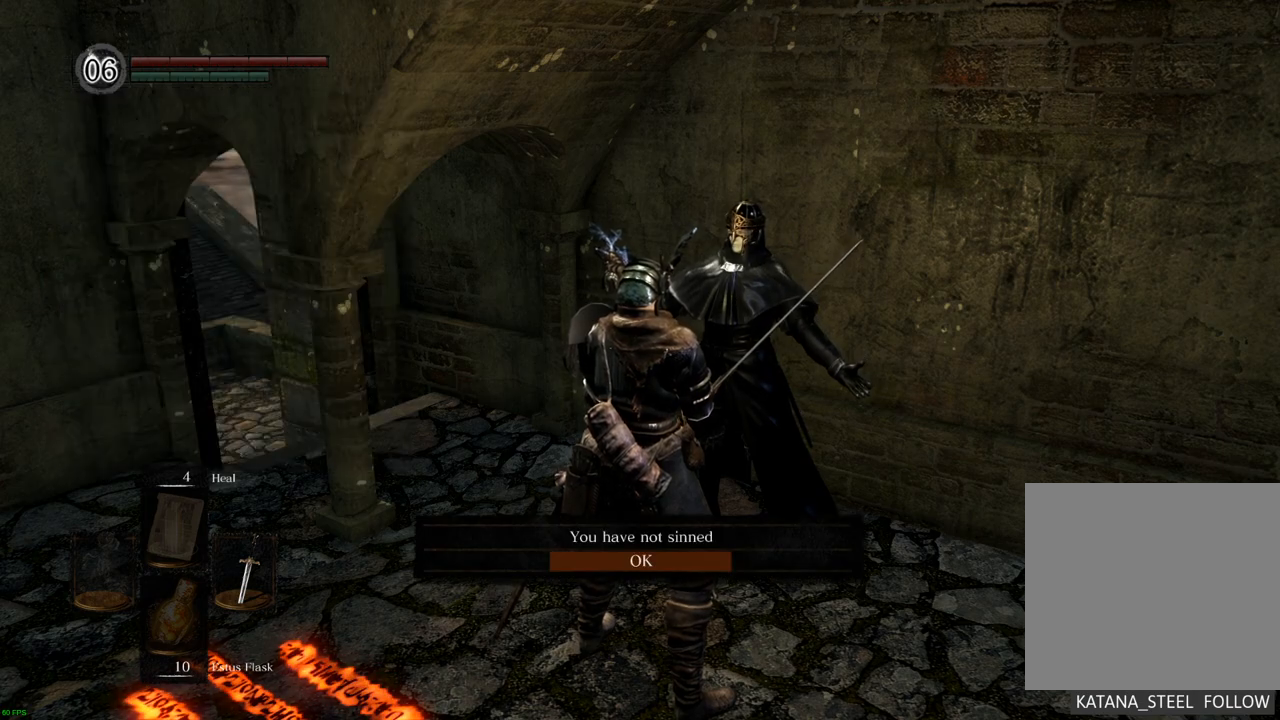
{"buttons": [], "left_stick": "center", "right_stick": "center", "events": [[17, "CROSS", "up"]]}
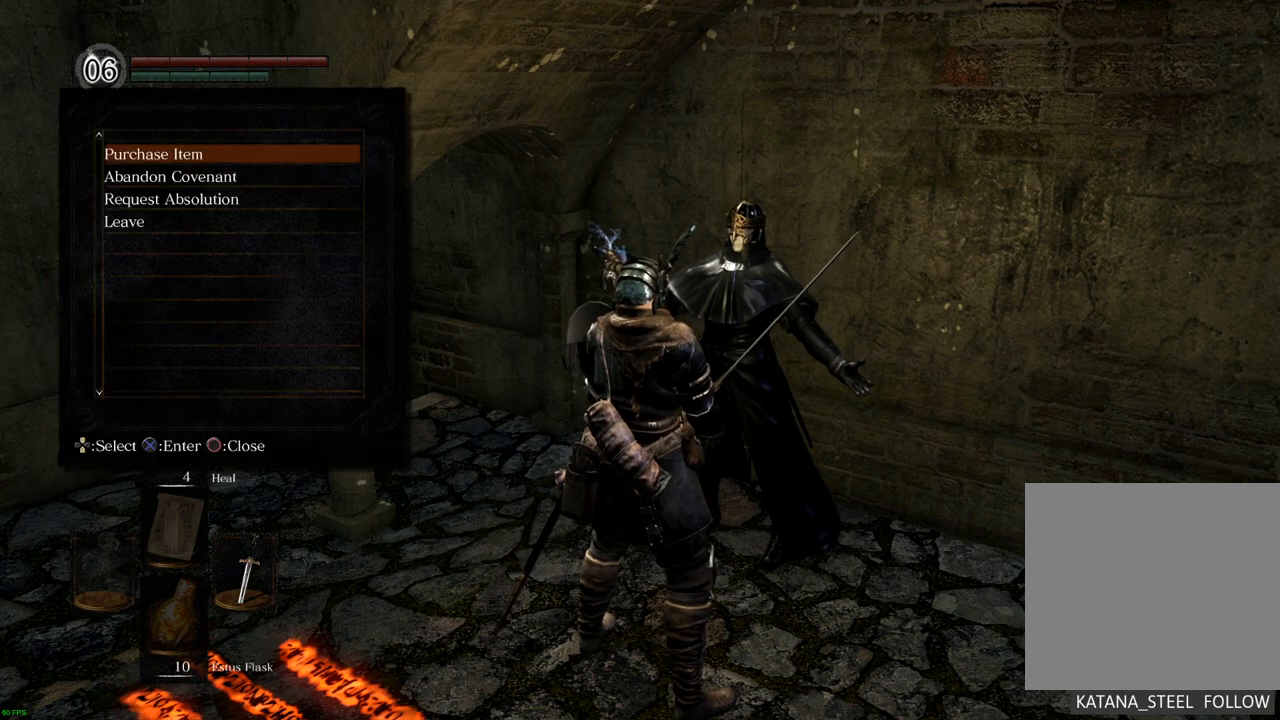
{"buttons": [], "left_stick": "center", "right_stick": "center", "events": []}
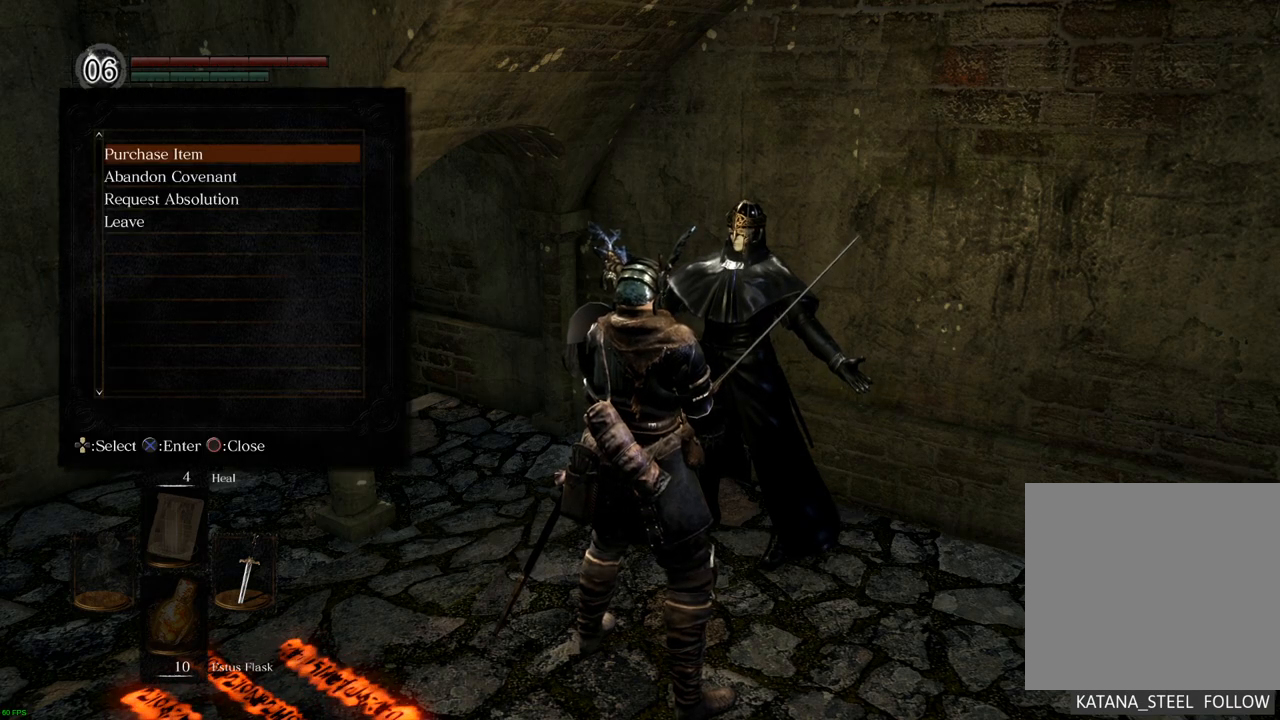
{"buttons": [], "left_stick": "center", "right_stick": "center", "events": [[317, "CROSS", "down"], [367, "CROSS", "up"]]}